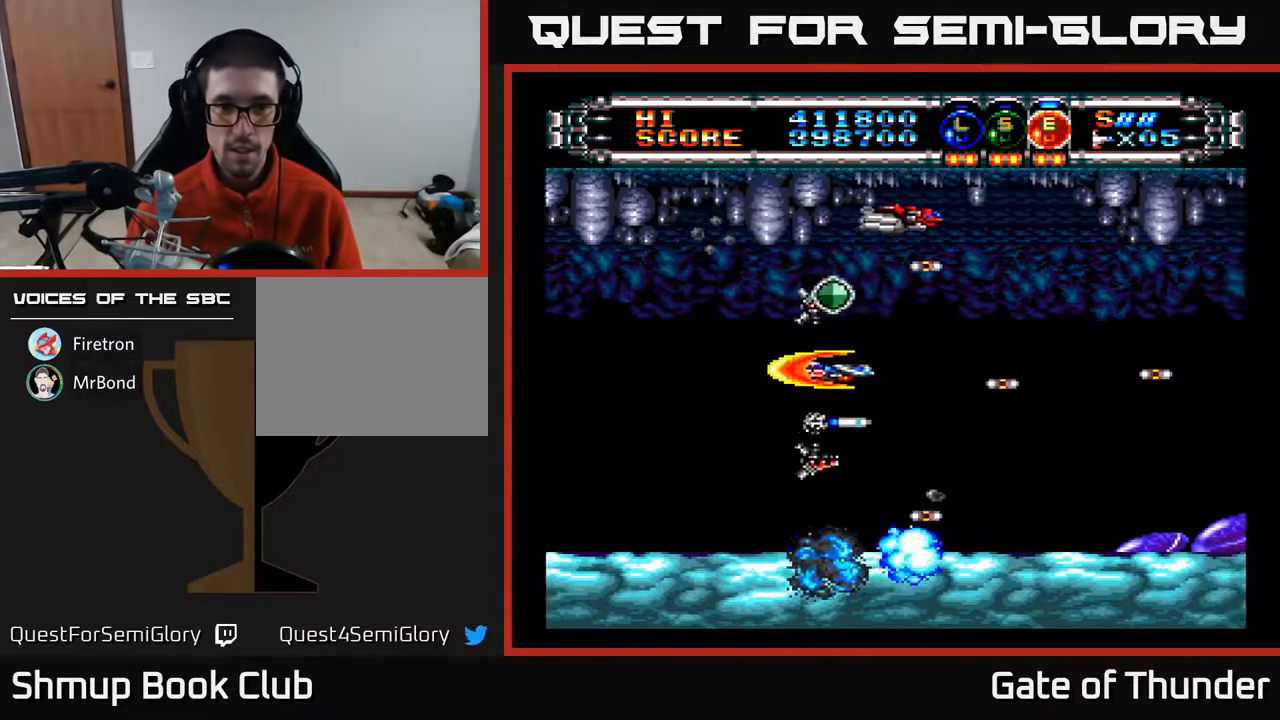
Gameplay with a controller (Xbox layout); each line is a JSON object with the inputs held at the frame after it. "events" lists button and stick changes between this image and that frame as [ms after this image, input, new state], when the widget could be followed in between. Not read: right_stick.
{"buttons": ["A", "DPAD_RIGHT"], "left_stick": "center", "events": [[17, "DPAD_RIGHT", "up"], [17, "DPAD_UP", "down"], [200, "DPAD_UP", "up"], [217, "DPAD_RIGHT", "down"], [250, "DPAD_DOWN", "down"], [483, "DPAD_DOWN", "up"]]}
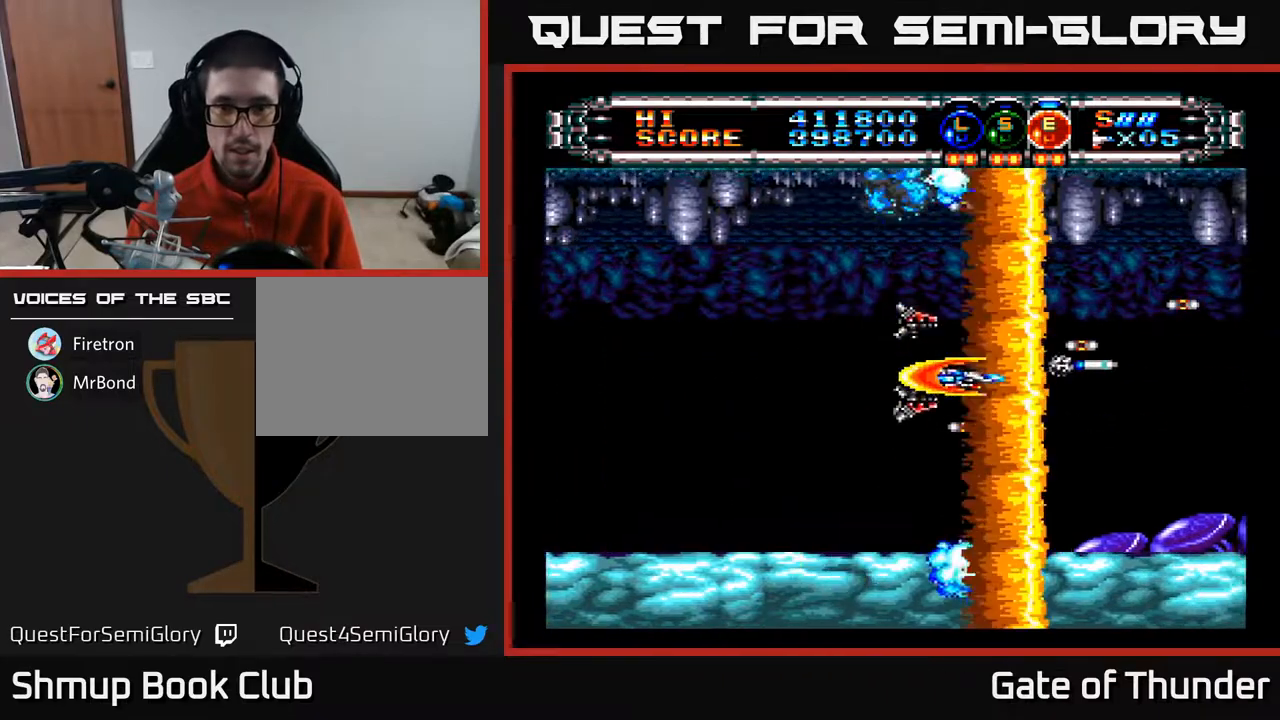
{"buttons": ["A"], "left_stick": "center", "events": [[50, "DPAD_RIGHT", "up"]]}
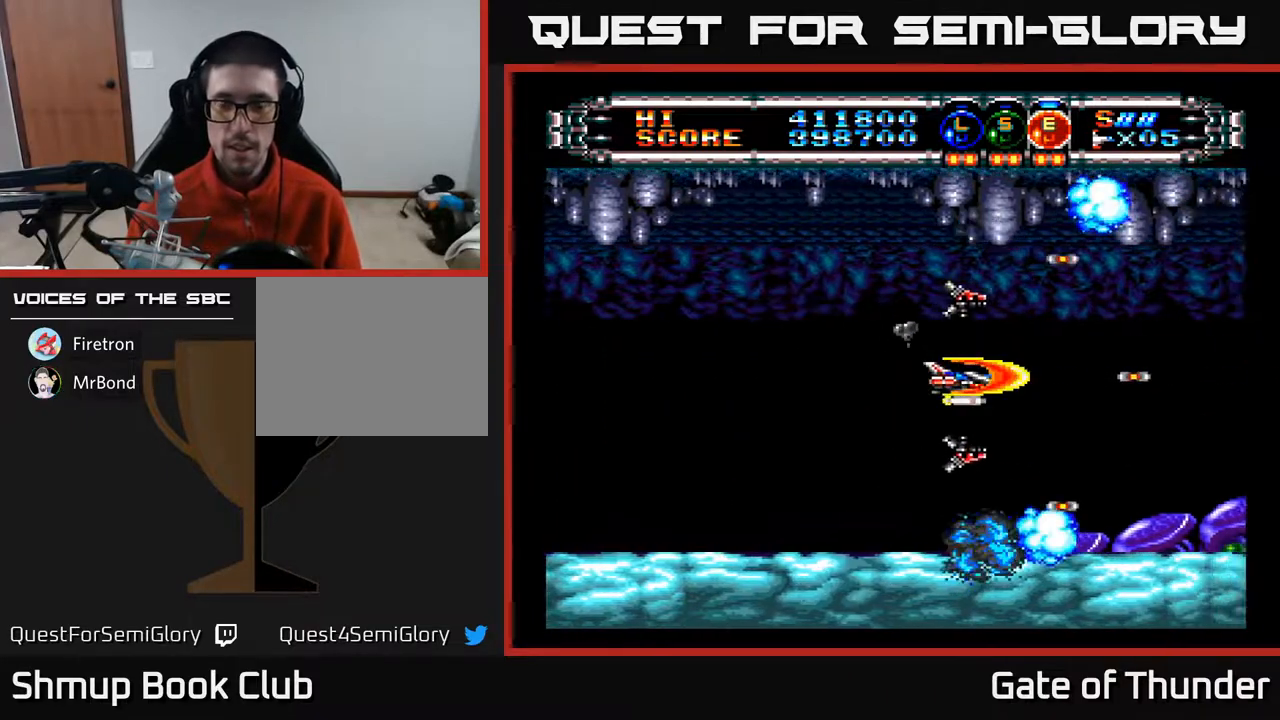
{"buttons": ["A"], "left_stick": "center", "events": [[283, "DPAD_LEFT", "down"], [500, "DPAD_LEFT", "up"]]}
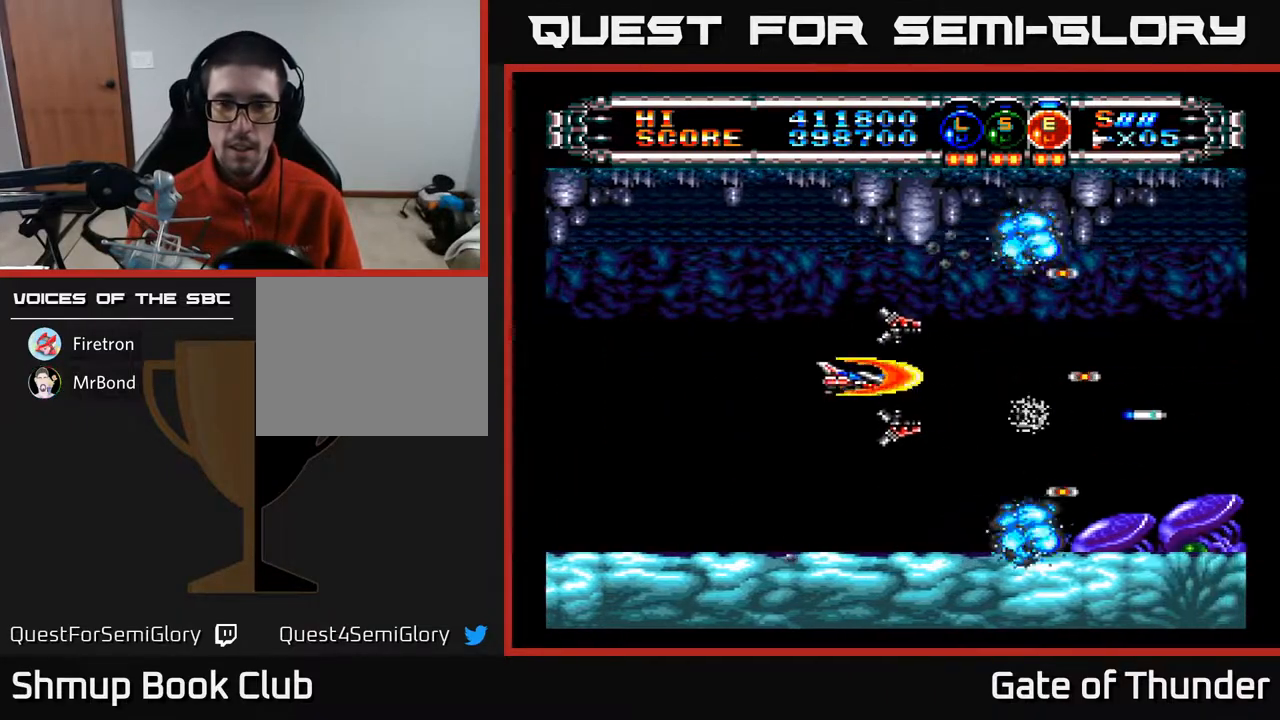
{"buttons": ["A", "DPAD_LEFT"], "left_stick": "center", "events": [[400, "DPAD_LEFT", "down"]]}
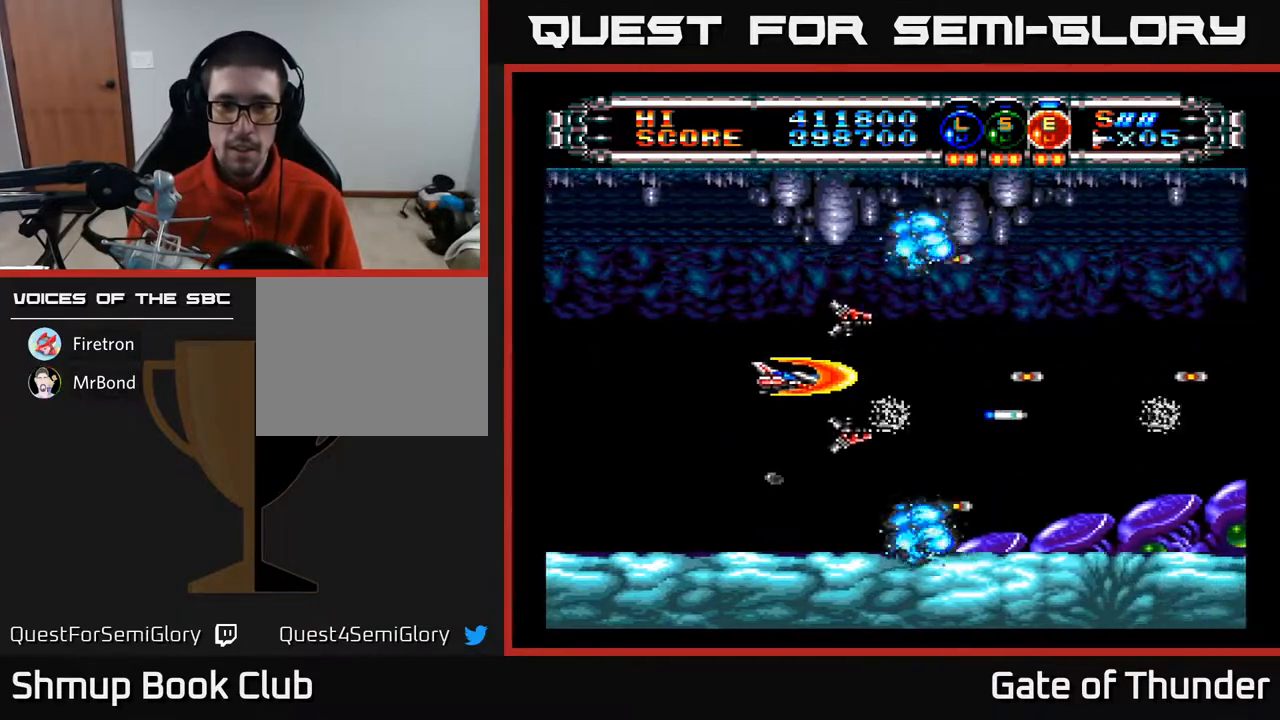
{"buttons": ["A"], "left_stick": "center", "events": [[117, "DPAD_LEFT", "up"]]}
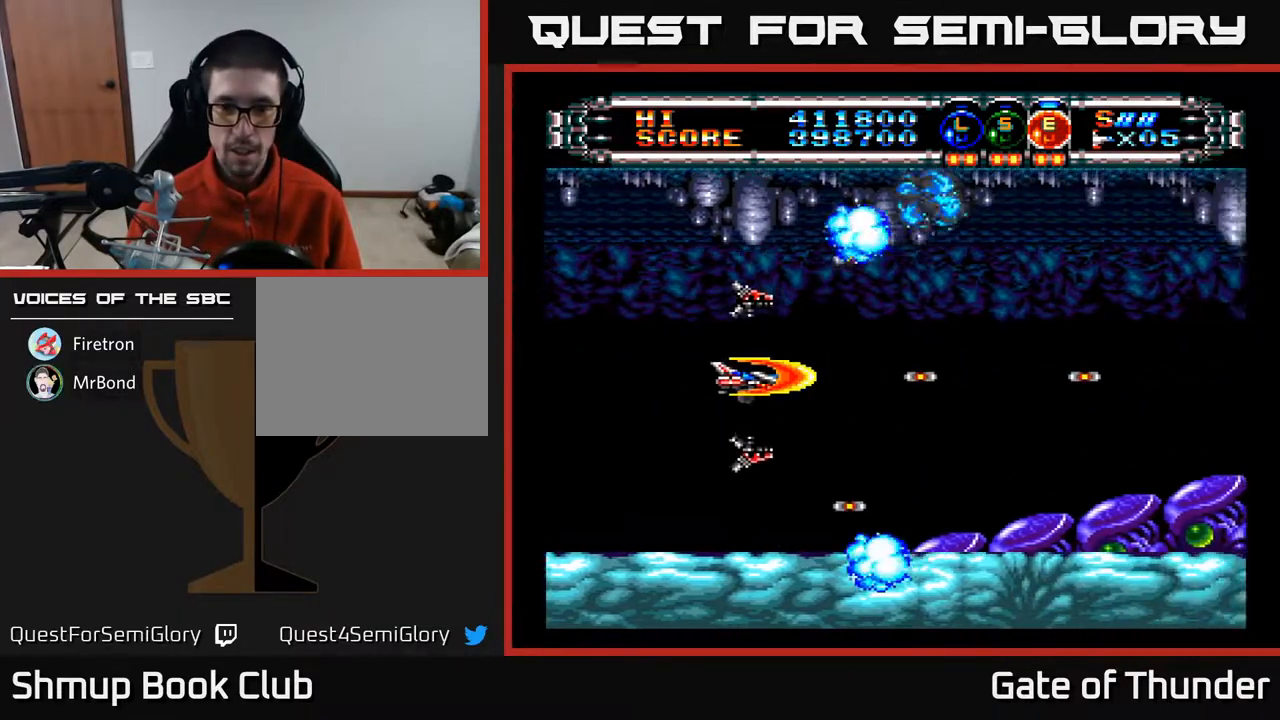
{"buttons": ["A"], "left_stick": "center", "events": []}
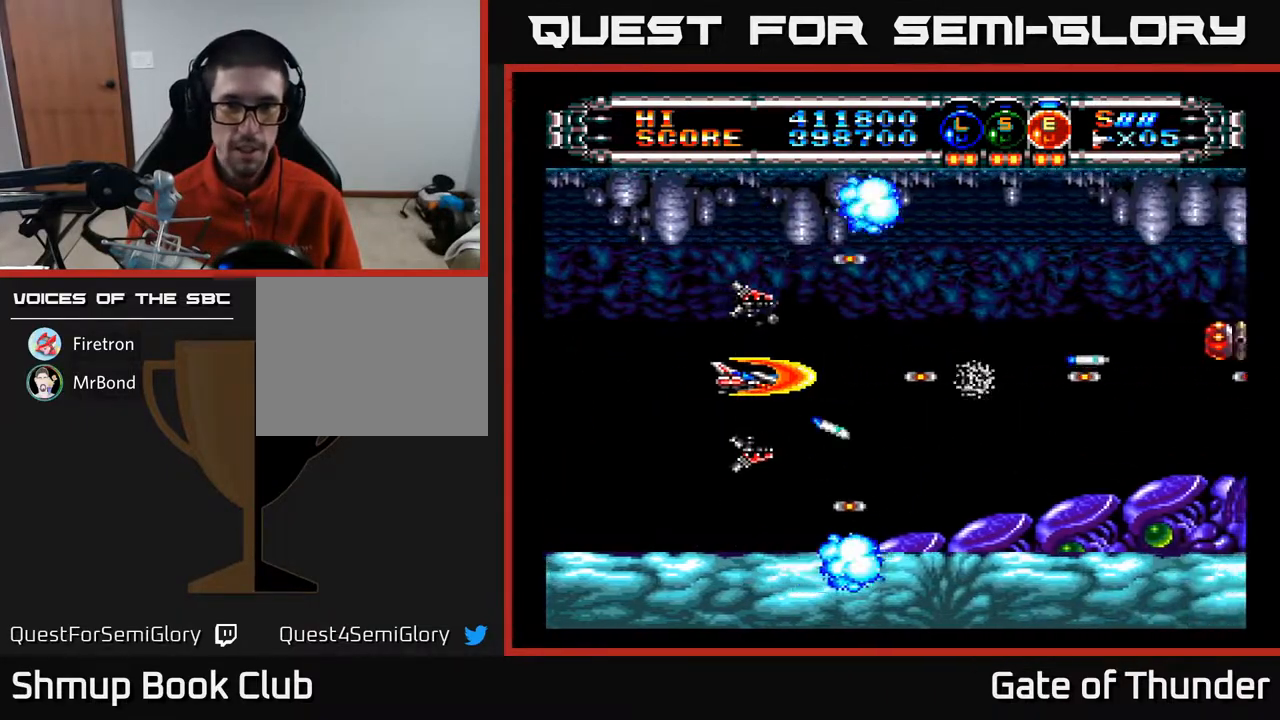
{"buttons": ["A", "DPAD_RIGHT"], "left_stick": "center", "events": [[267, "DPAD_UP", "down"], [317, "DPAD_RIGHT", "down"], [350, "DPAD_UP", "up"]]}
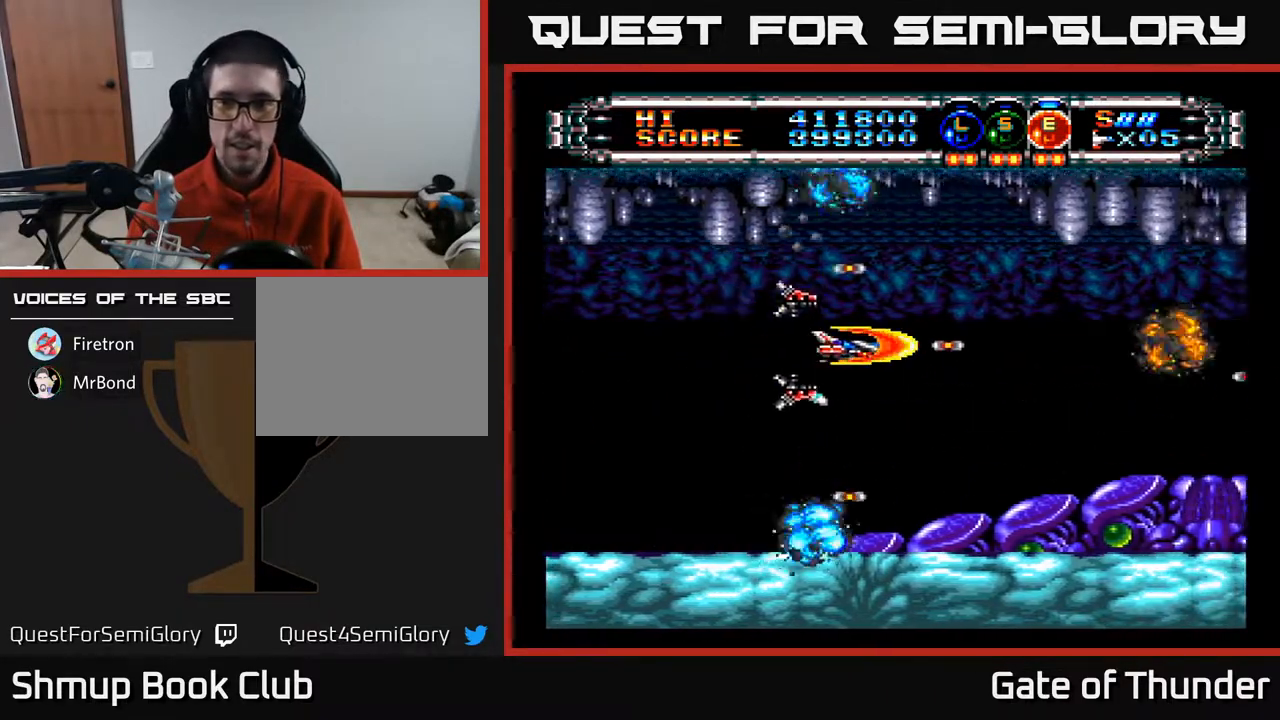
{"buttons": ["A"], "left_stick": "center", "events": [[33, "DPAD_RIGHT", "up"]]}
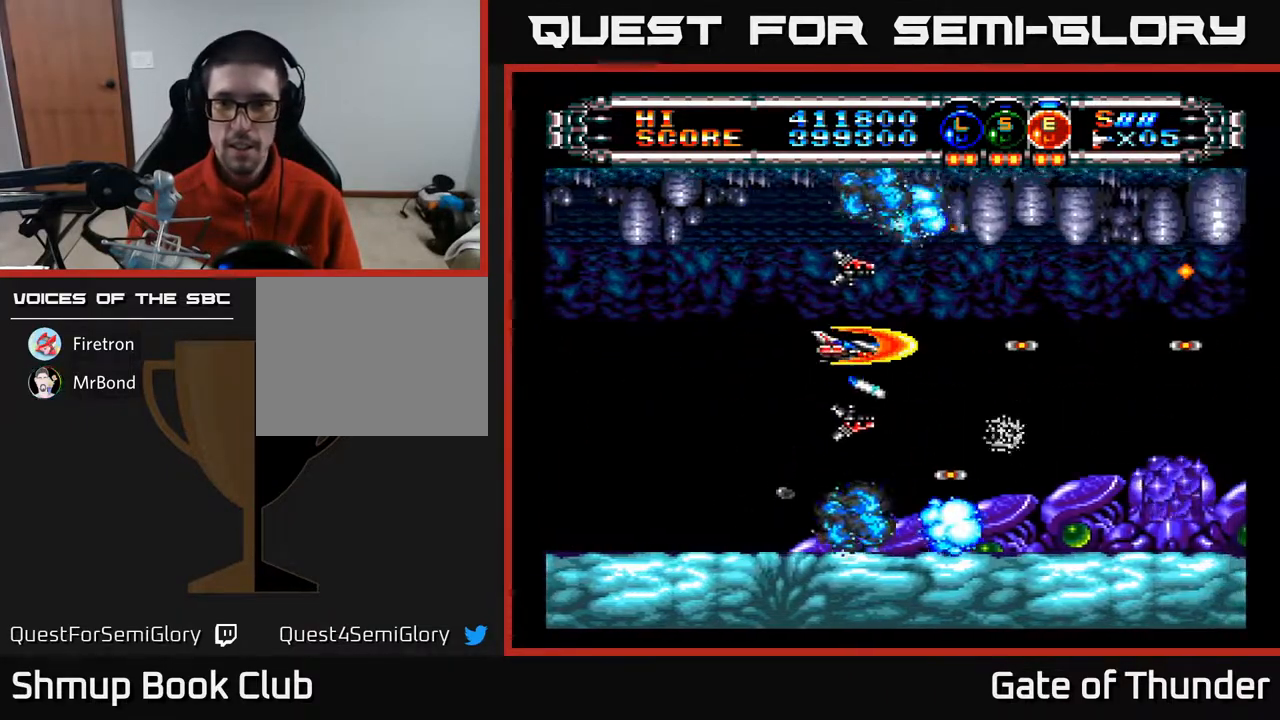
{"buttons": ["A", "DPAD_DOWN"], "left_stick": "center", "events": [[150, "DPAD_RIGHT", "down"], [400, "DPAD_DOWN", "down"], [417, "DPAD_RIGHT", "up"]]}
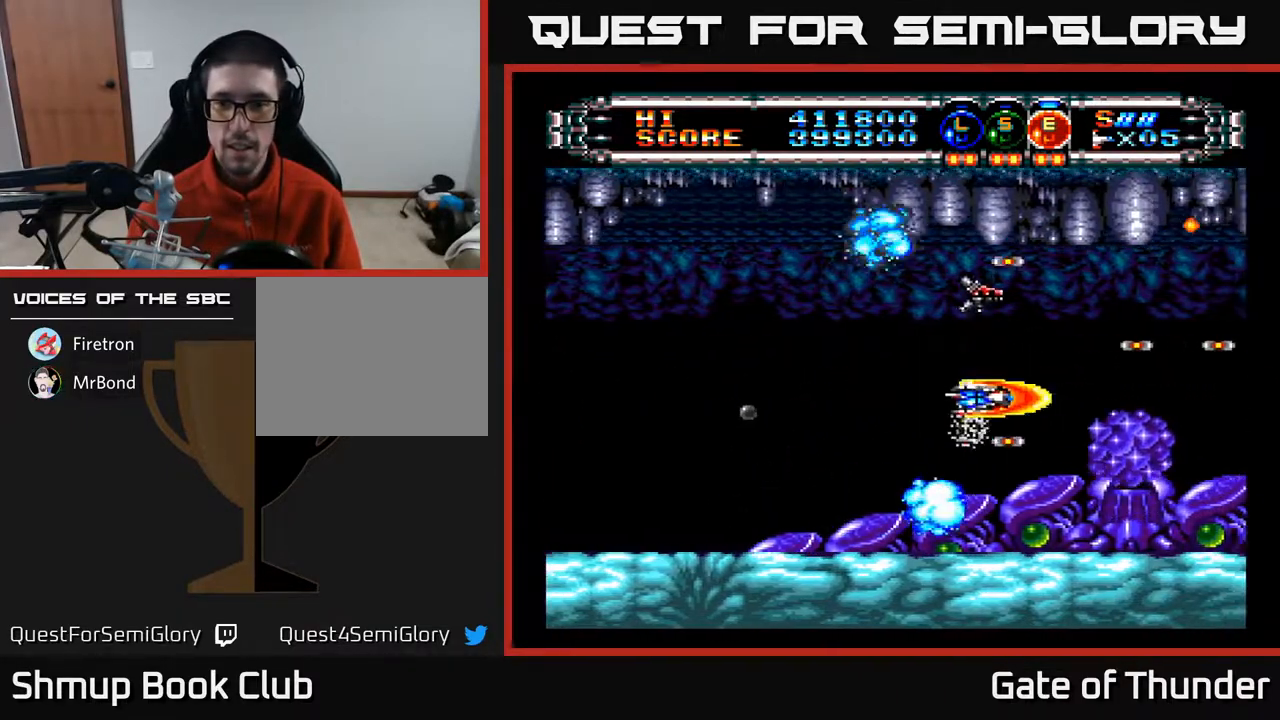
{"buttons": ["A"], "left_stick": "center", "events": [[50, "DPAD_DOWN", "up"], [67, "DPAD_LEFT", "down"], [183, "DPAD_LEFT", "up"], [300, "DPAD_LEFT", "down"], [500, "DPAD_LEFT", "up"]]}
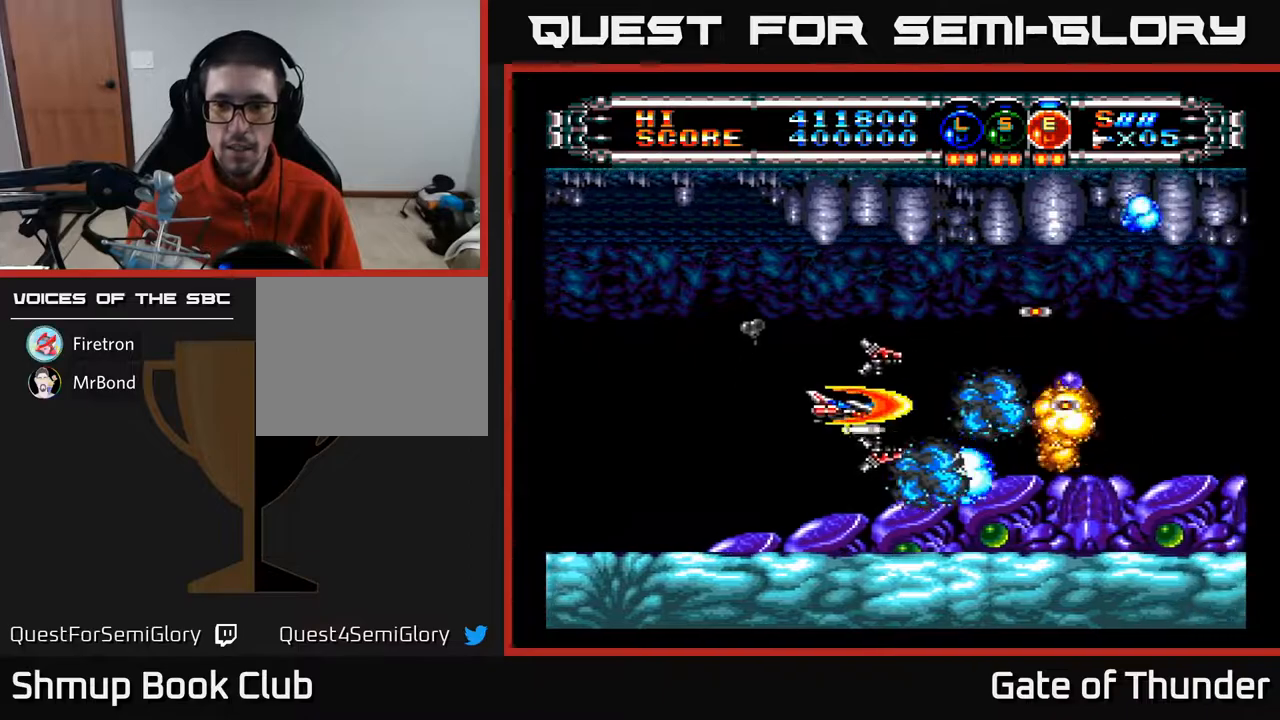
{"buttons": ["A", "DPAD_RIGHT"], "left_stick": "center", "events": [[267, "DPAD_RIGHT", "down"]]}
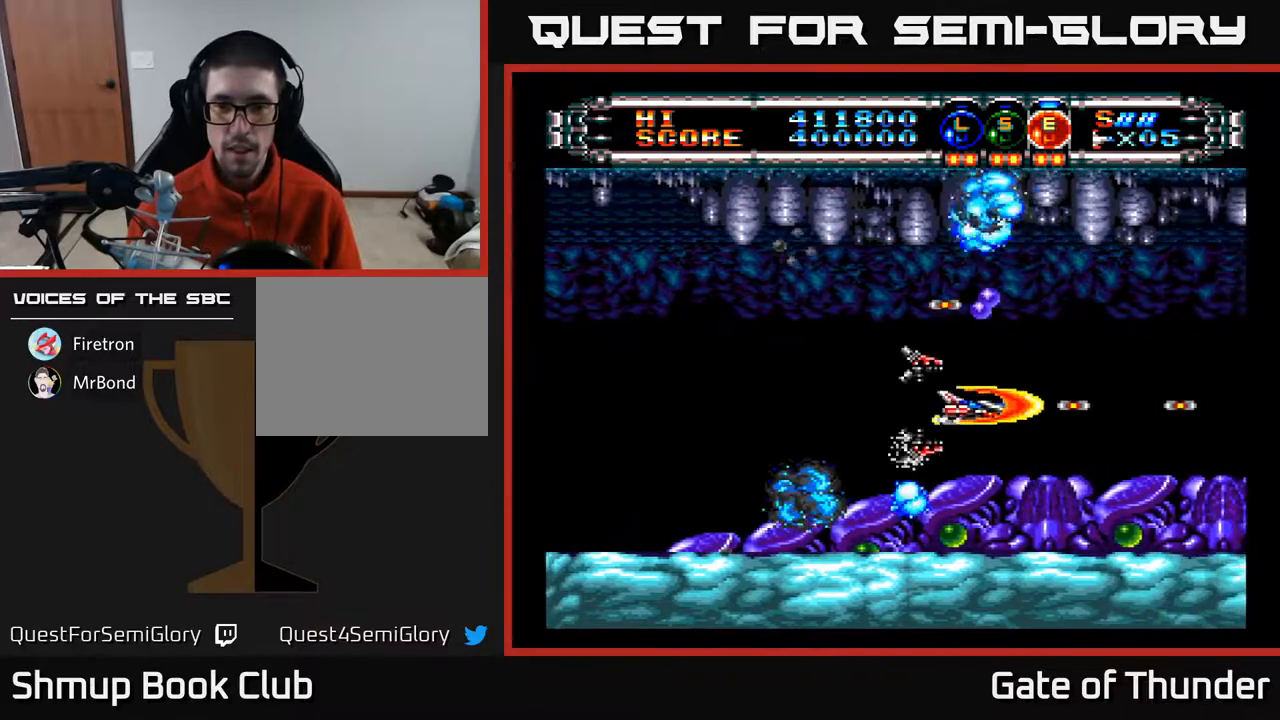
{"buttons": ["A"], "left_stick": "center", "events": [[50, "DPAD_RIGHT", "up"], [50, "DPAD_UP", "down"], [150, "DPAD_UP", "up"], [183, "DPAD_LEFT", "down"], [333, "DPAD_LEFT", "up"]]}
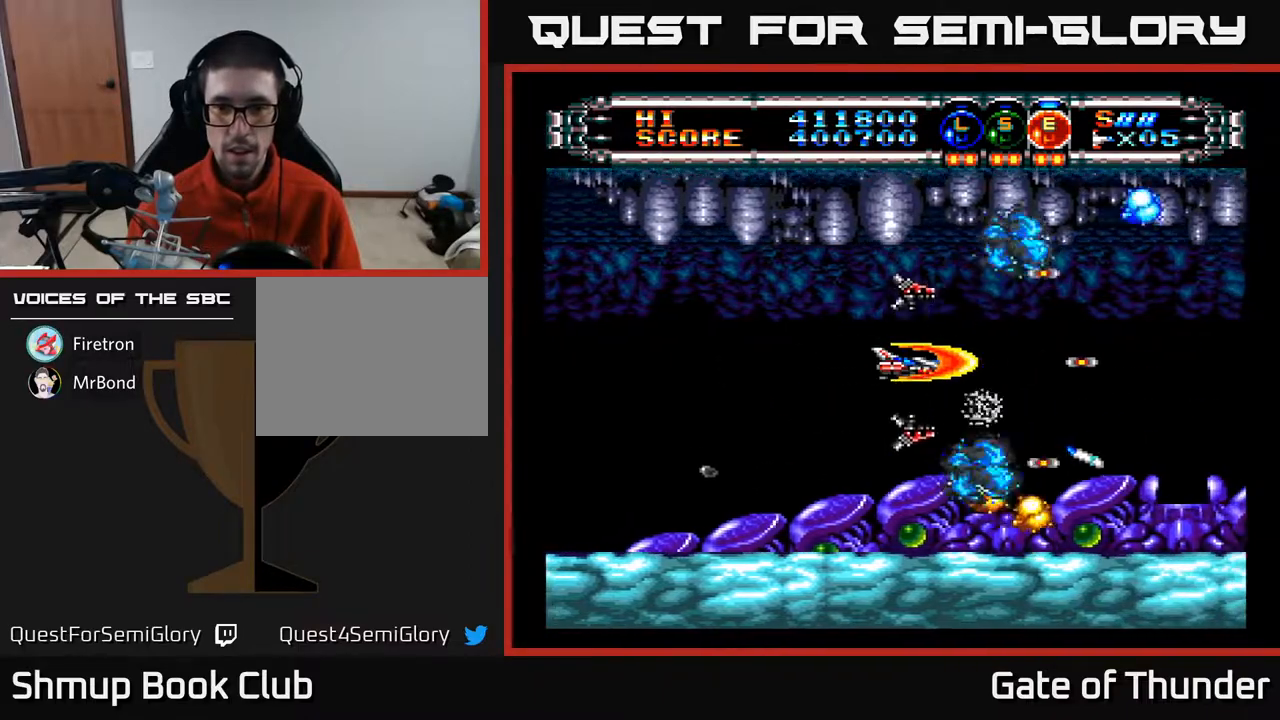
{"buttons": ["A", "DPAD_RIGHT"], "left_stick": "center", "events": [[117, "DPAD_LEFT", "down"], [317, "DPAD_LEFT", "up"], [450, "DPAD_RIGHT", "down"]]}
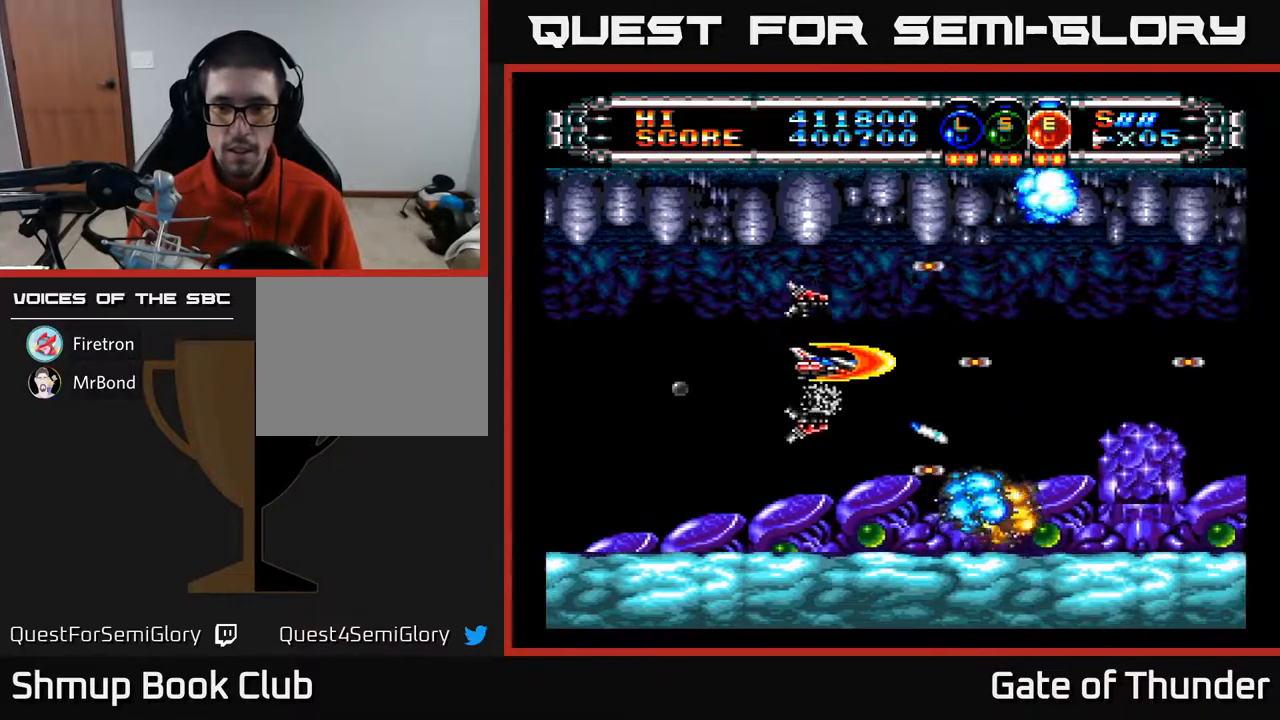
{"buttons": ["A", "DPAD_RIGHT"], "left_stick": "center", "events": [[17, "DPAD_RIGHT", "up"], [67, "DPAD_LEFT", "down"], [100, "A", "up"], [300, "DPAD_LEFT", "up"], [333, "DPAD_DOWN", "down"], [367, "DPAD_RIGHT", "down"], [383, "A", "down"], [400, "DPAD_DOWN", "up"]]}
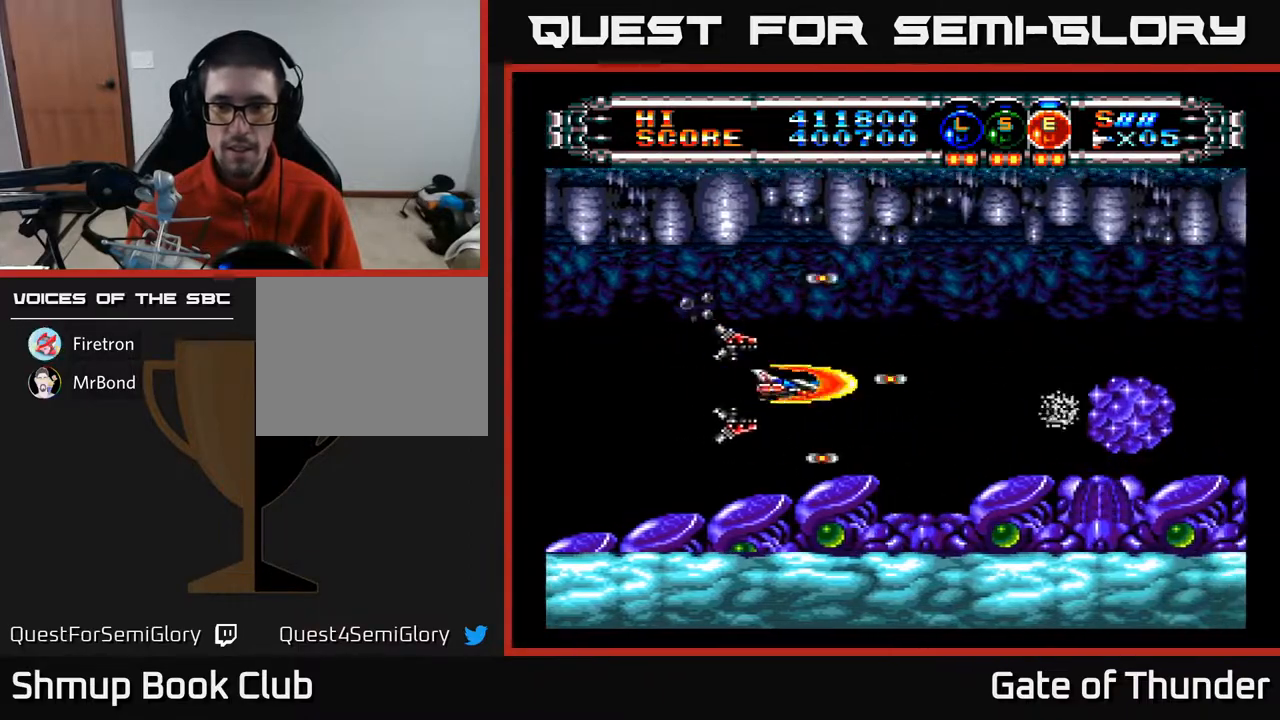
{"buttons": ["A", "DPAD_DOWN", "DPAD_LEFT"], "left_stick": "center", "events": [[100, "DPAD_RIGHT", "up"], [350, "DPAD_UP", "down"], [467, "DPAD_LEFT", "down"], [467, "DPAD_UP", "up"], [500, "DPAD_DOWN", "down"]]}
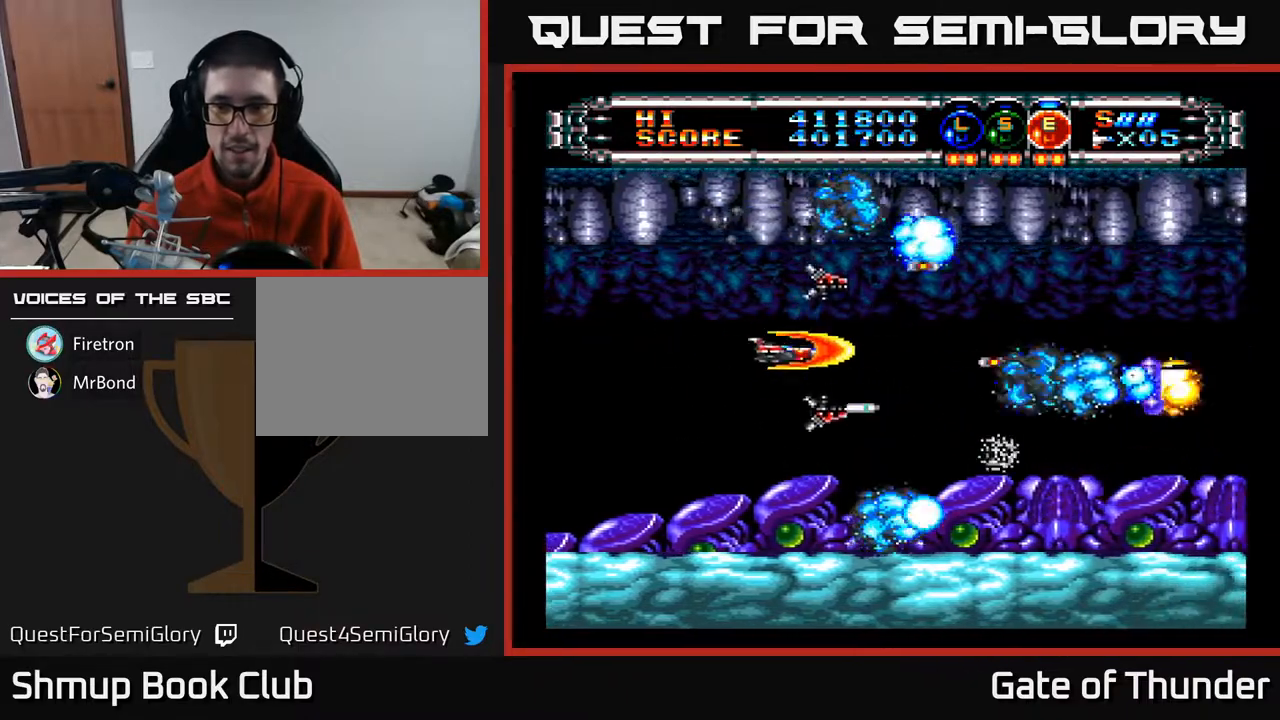
{"buttons": ["A"], "left_stick": "center", "events": [[67, "DPAD_LEFT", "up"], [100, "DPAD_DOWN", "up"], [350, "DPAD_LEFT", "down"], [483, "DPAD_LEFT", "up"]]}
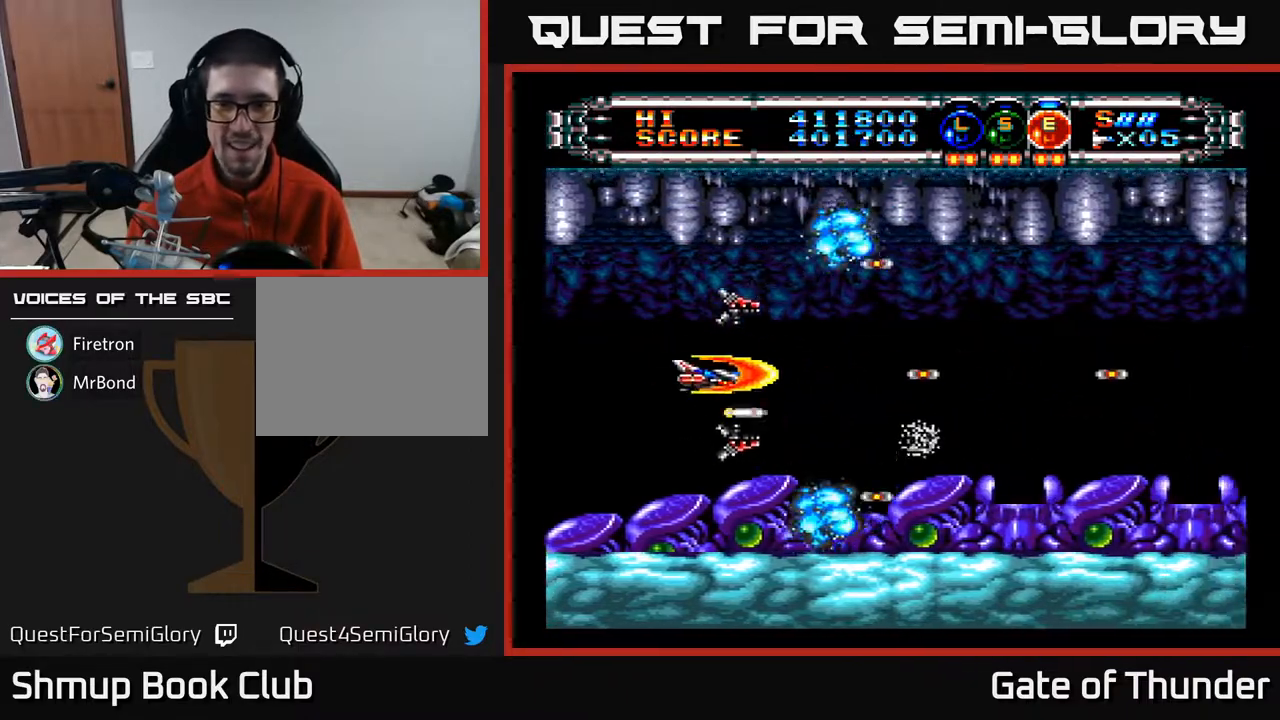
{"buttons": ["A", "DPAD_RIGHT"], "left_stick": "center", "events": [[417, "DPAD_RIGHT", "down"]]}
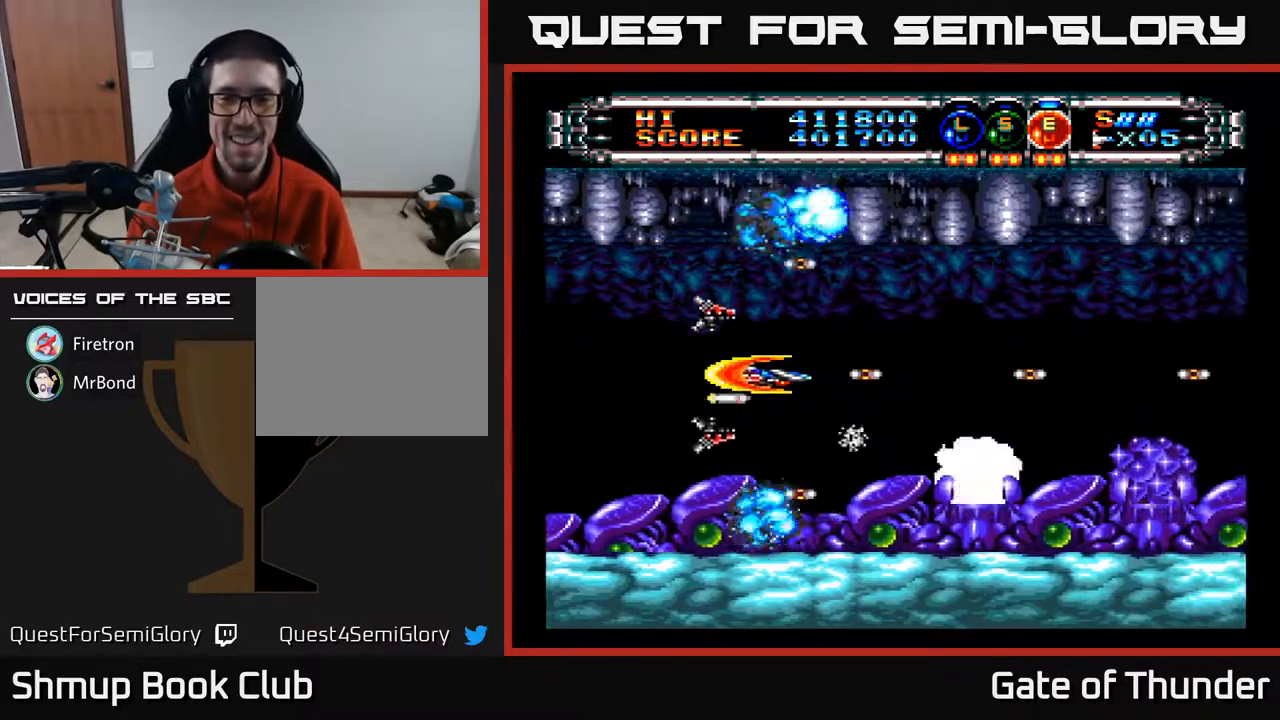
{"buttons": ["A"], "left_stick": "center", "events": [[33, "DPAD_RIGHT", "up"]]}
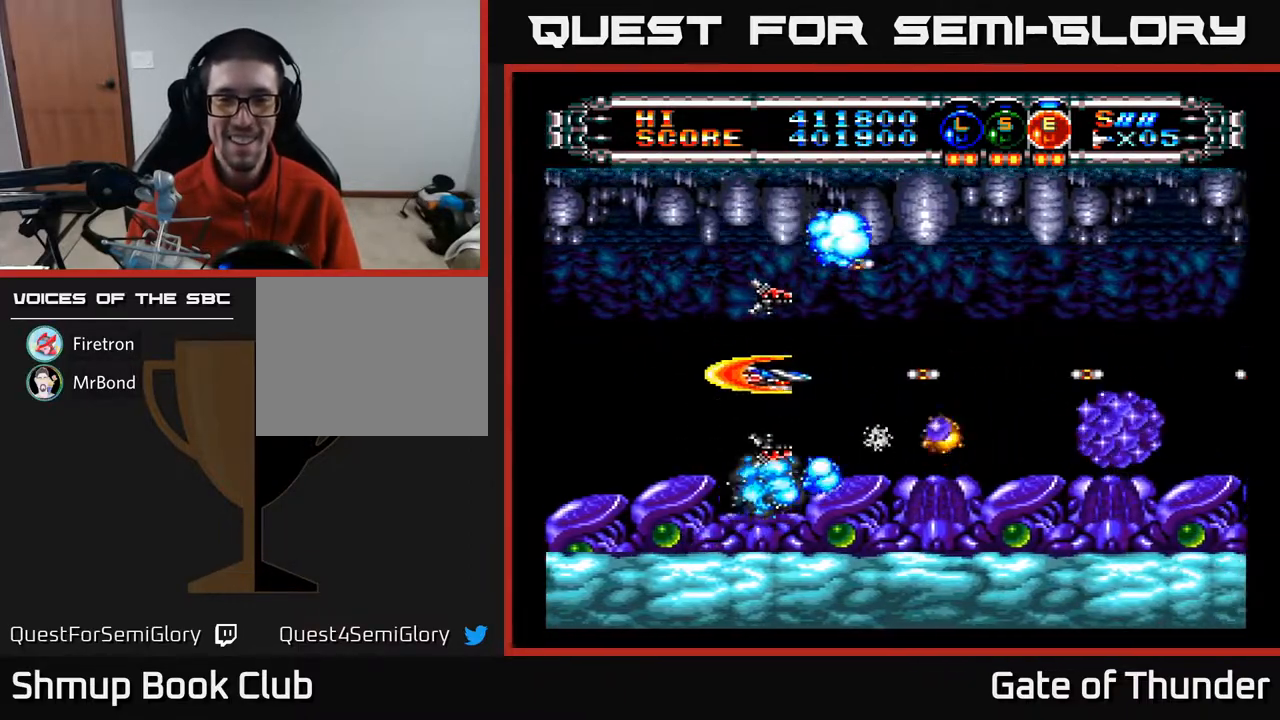
{"buttons": ["A", "DPAD_LEFT"], "left_stick": "center", "events": [[33, "DPAD_LEFT", "down"], [167, "DPAD_LEFT", "up"], [467, "DPAD_LEFT", "down"]]}
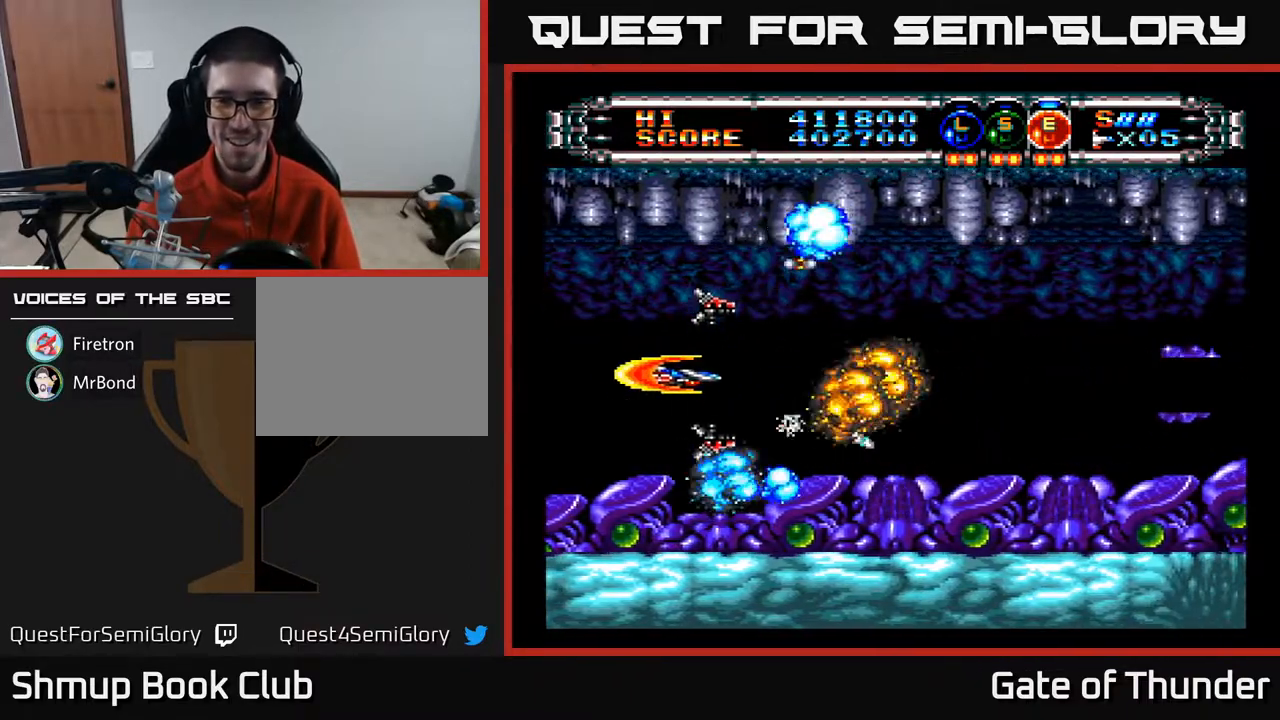
{"buttons": ["A", "DPAD_RIGHT"], "left_stick": "center", "events": [[117, "DPAD_LEFT", "up"], [383, "DPAD_RIGHT", "down"]]}
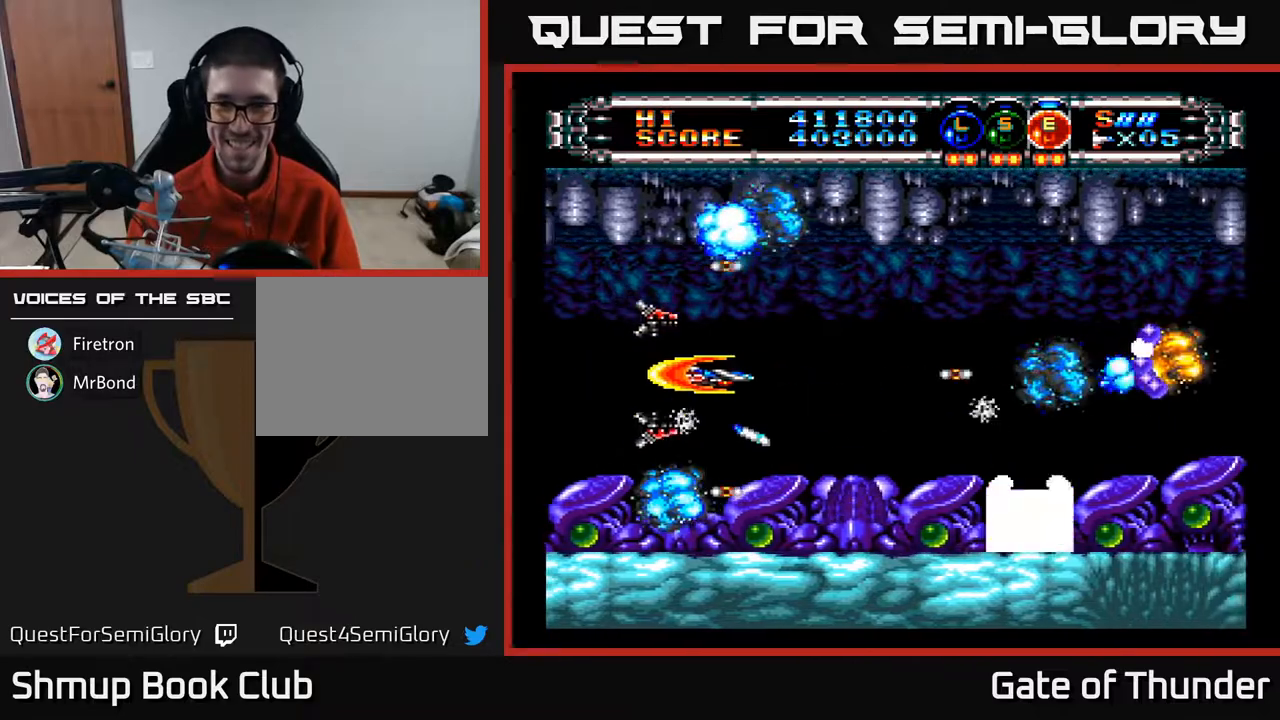
{"buttons": ["A", "DPAD_LEFT"], "left_stick": "center", "events": [[83, "DPAD_RIGHT", "up"], [483, "DPAD_LEFT", "down"]]}
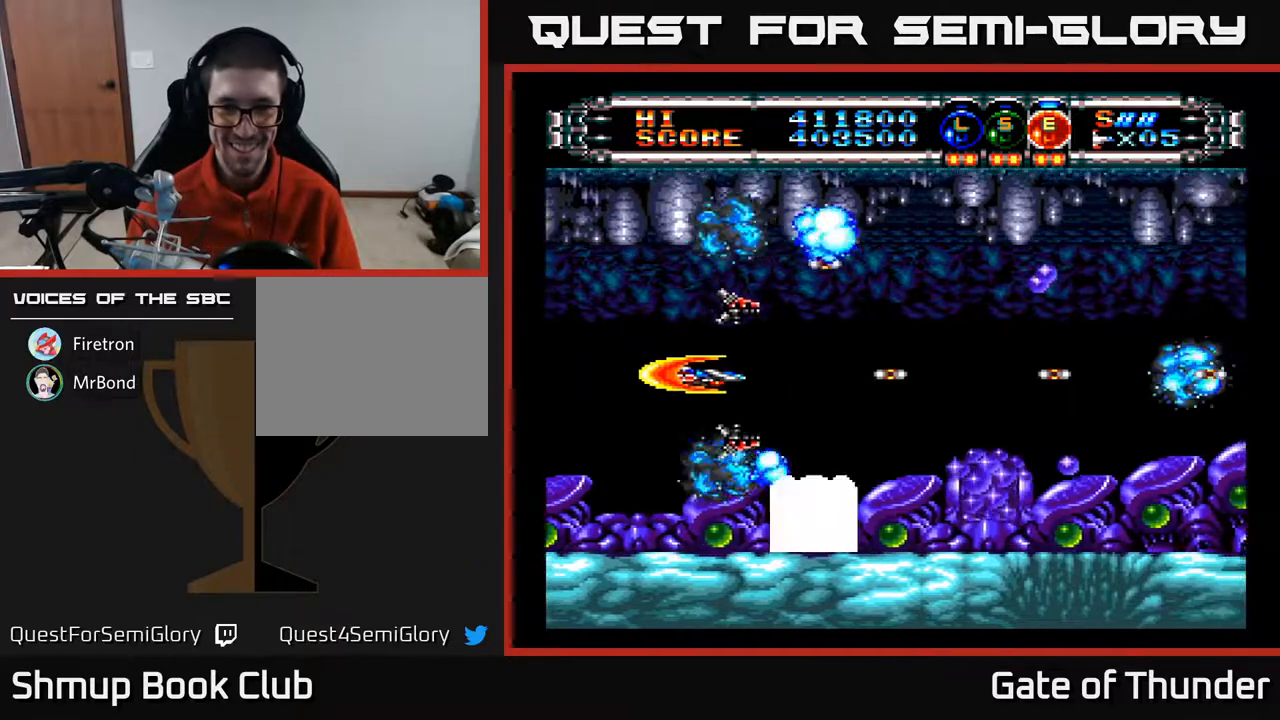
{"buttons": ["A"], "left_stick": "center", "events": [[67, "DPAD_LEFT", "up"]]}
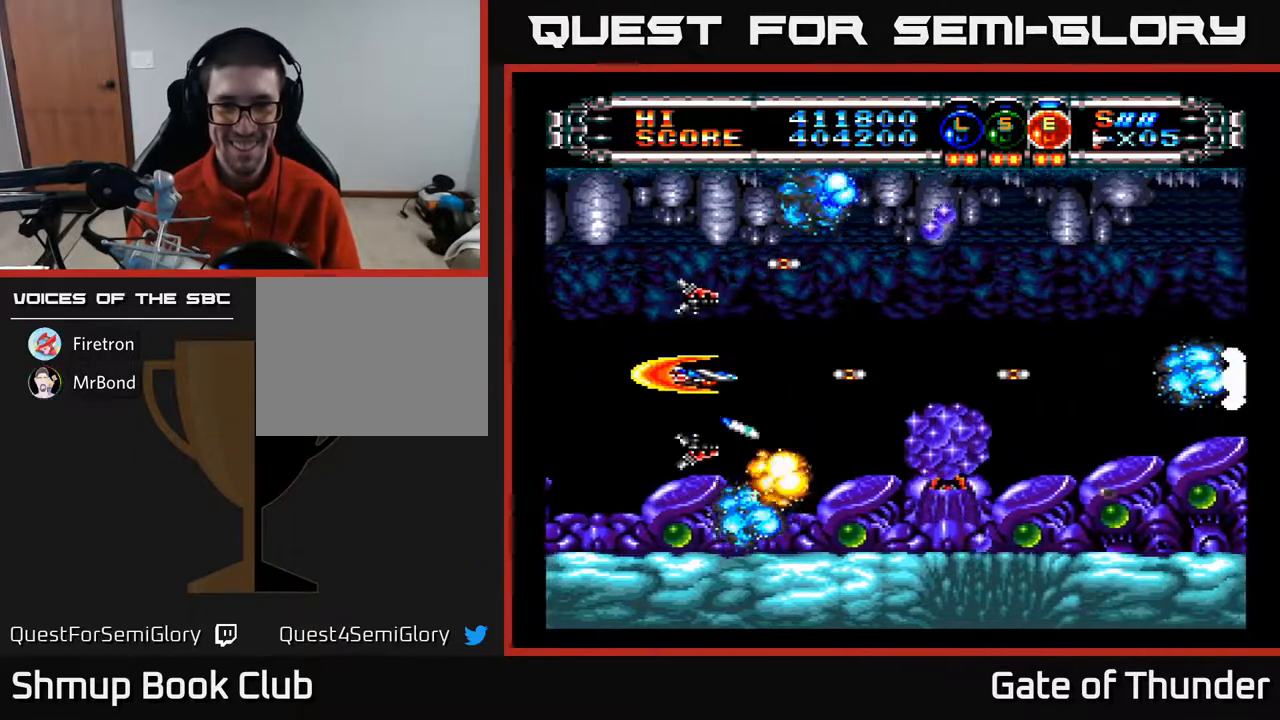
{"buttons": ["A"], "left_stick": "center", "events": []}
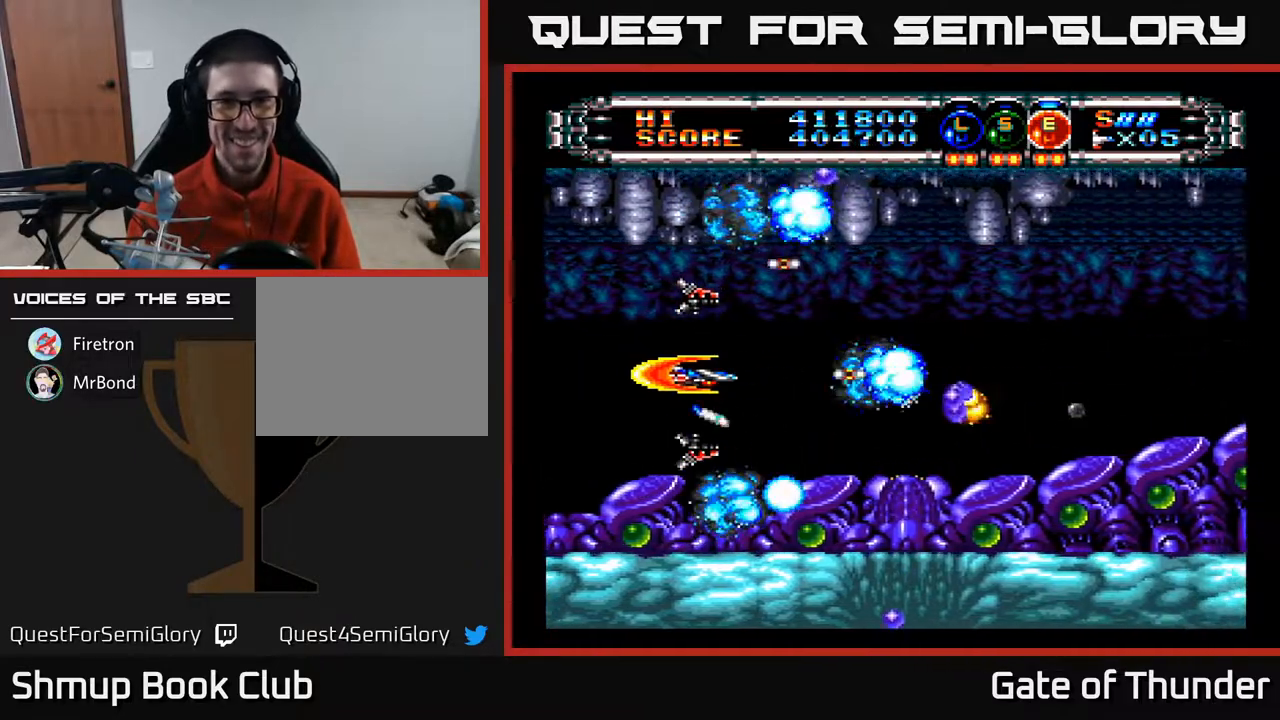
{"buttons": ["A"], "left_stick": "center", "events": [[133, "DPAD_RIGHT", "down"], [200, "DPAD_RIGHT", "up"]]}
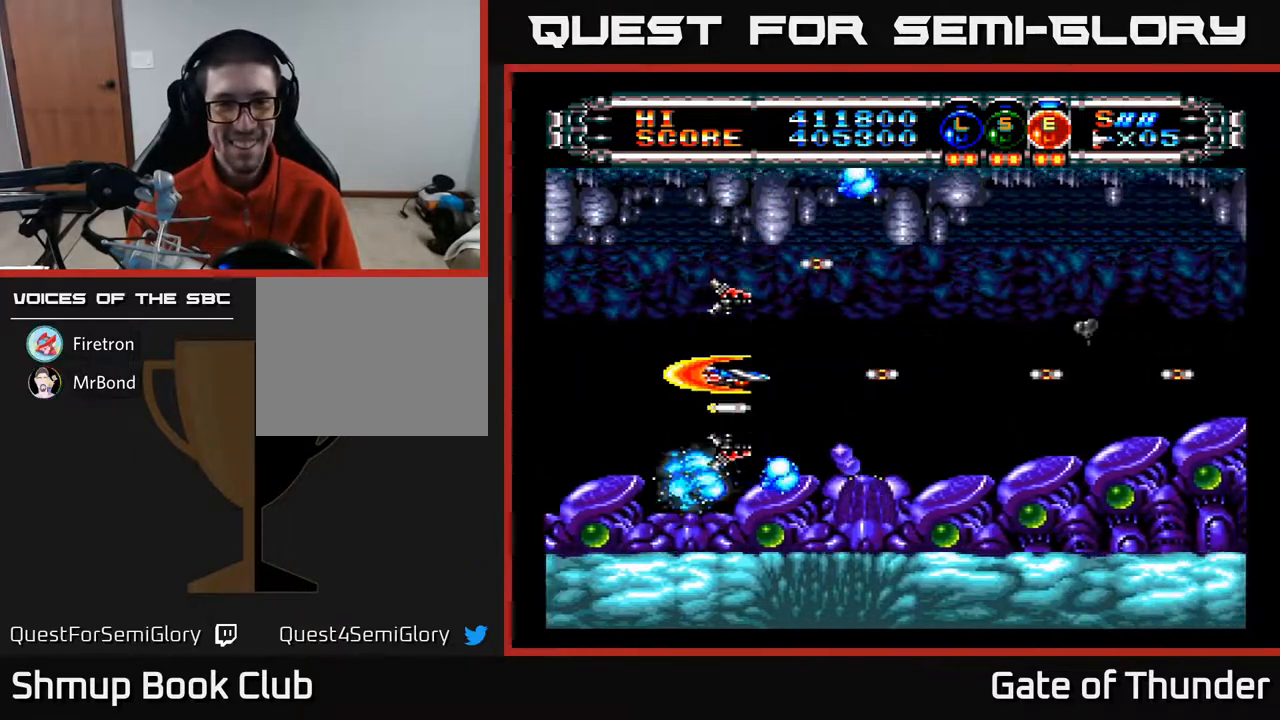
{"buttons": ["A"], "left_stick": "center", "events": [[317, "DPAD_RIGHT", "down"], [400, "DPAD_RIGHT", "up"]]}
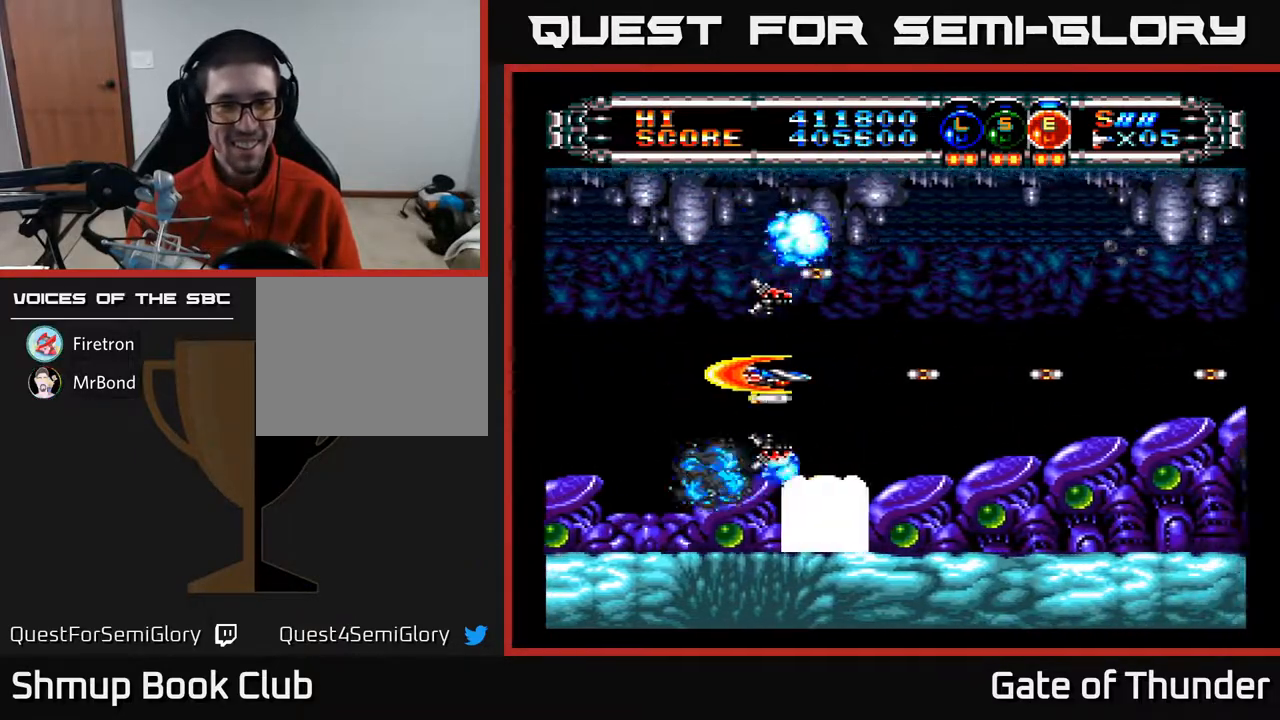
{"buttons": ["A"], "left_stick": "center", "events": []}
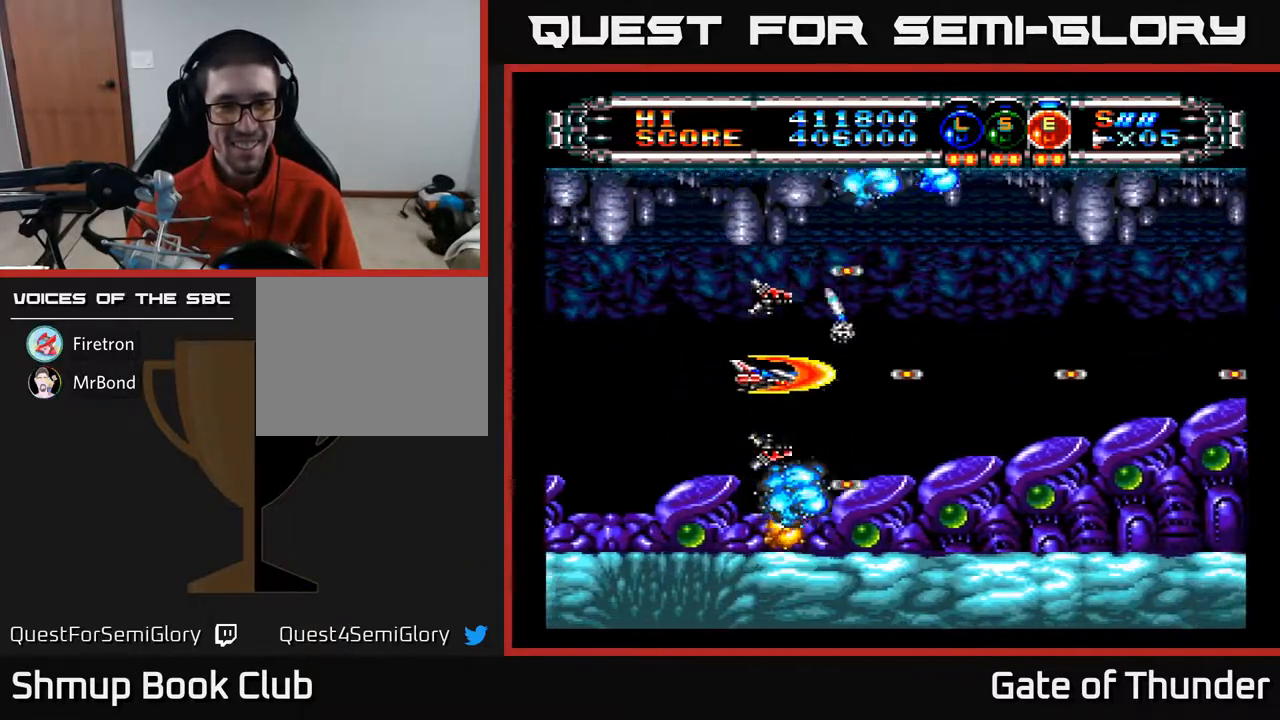
{"buttons": ["A"], "left_stick": "center", "events": [[33, "DPAD_RIGHT", "down"], [117, "DPAD_RIGHT", "up"], [150, "DPAD_LEFT", "down"], [233, "DPAD_DOWN", "down"], [250, "DPAD_LEFT", "up"], [383, "DPAD_DOWN", "up"]]}
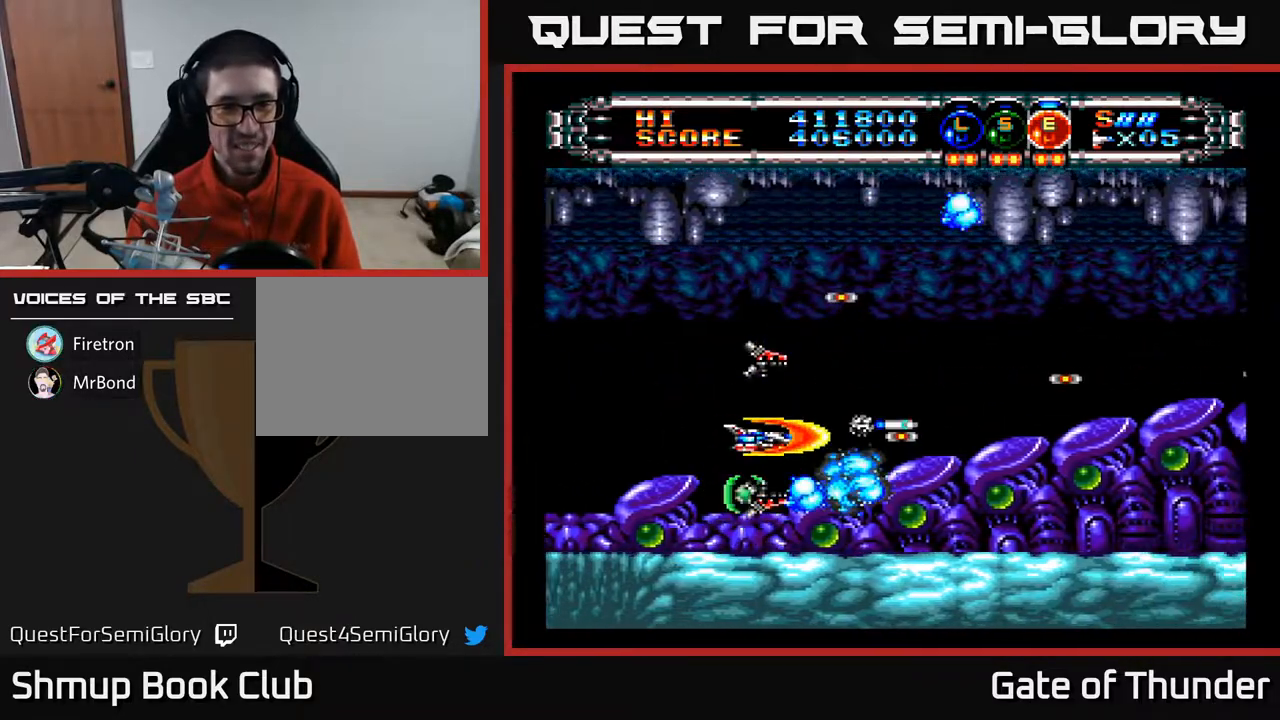
{"buttons": ["A", "DPAD_UP"], "left_stick": "center", "events": [[50, "DPAD_LEFT", "down"], [167, "DPAD_LEFT", "up"], [300, "DPAD_DOWN", "down"], [400, "DPAD_DOWN", "up"], [483, "DPAD_UP", "down"]]}
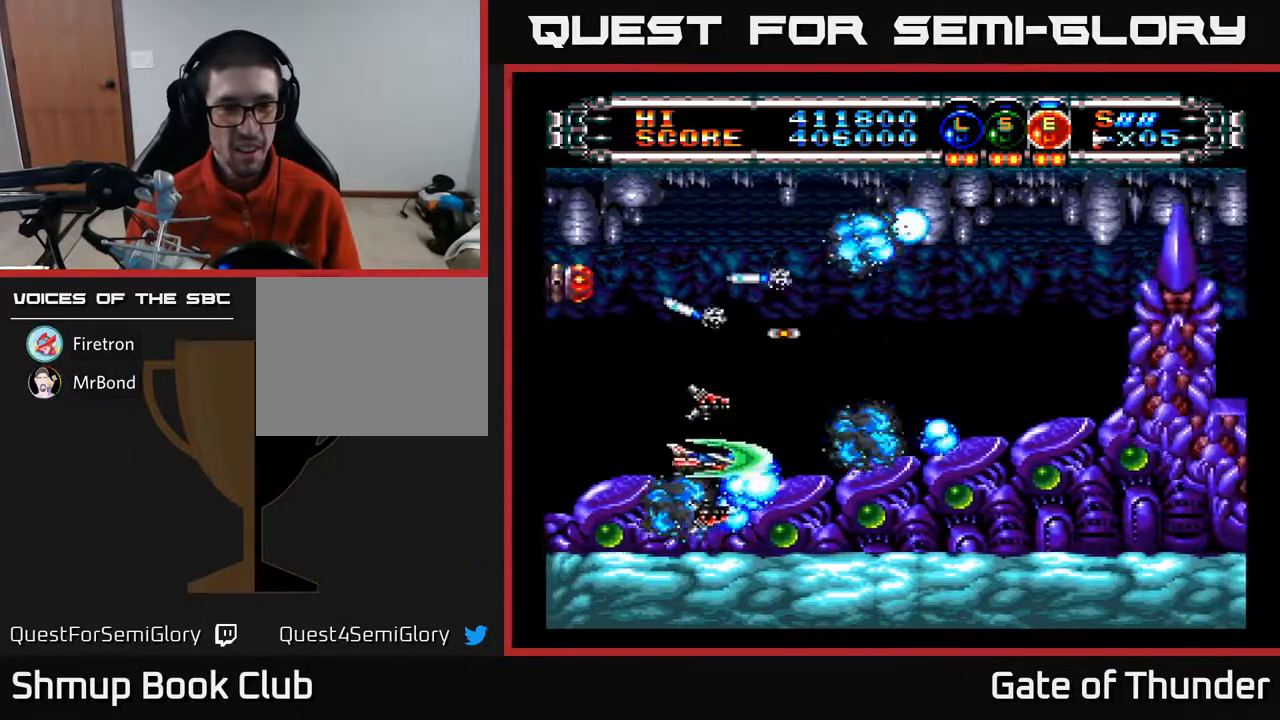
{"buttons": ["A"], "left_stick": "center", "events": [[33, "DPAD_LEFT", "down"], [117, "DPAD_LEFT", "up"], [233, "DPAD_UP", "up"]]}
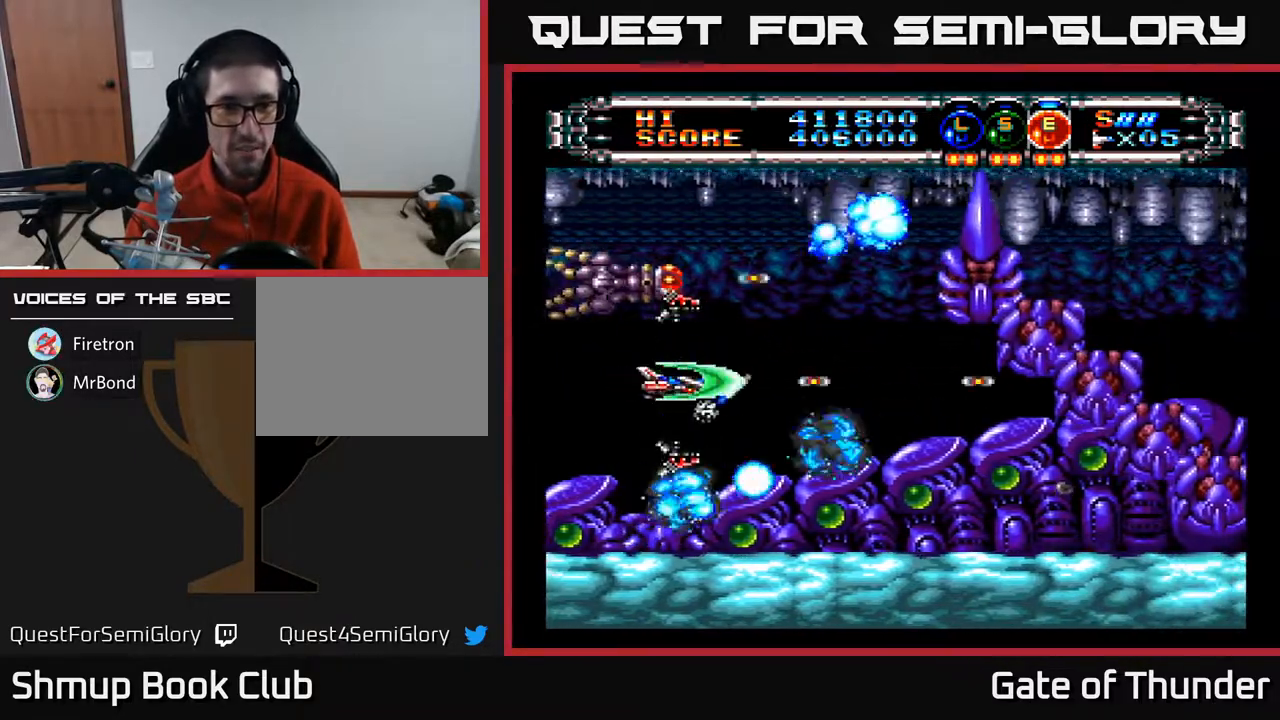
{"buttons": ["A"], "left_stick": "center", "events": [[100, "DPAD_UP", "down"], [150, "DPAD_UP", "up"]]}